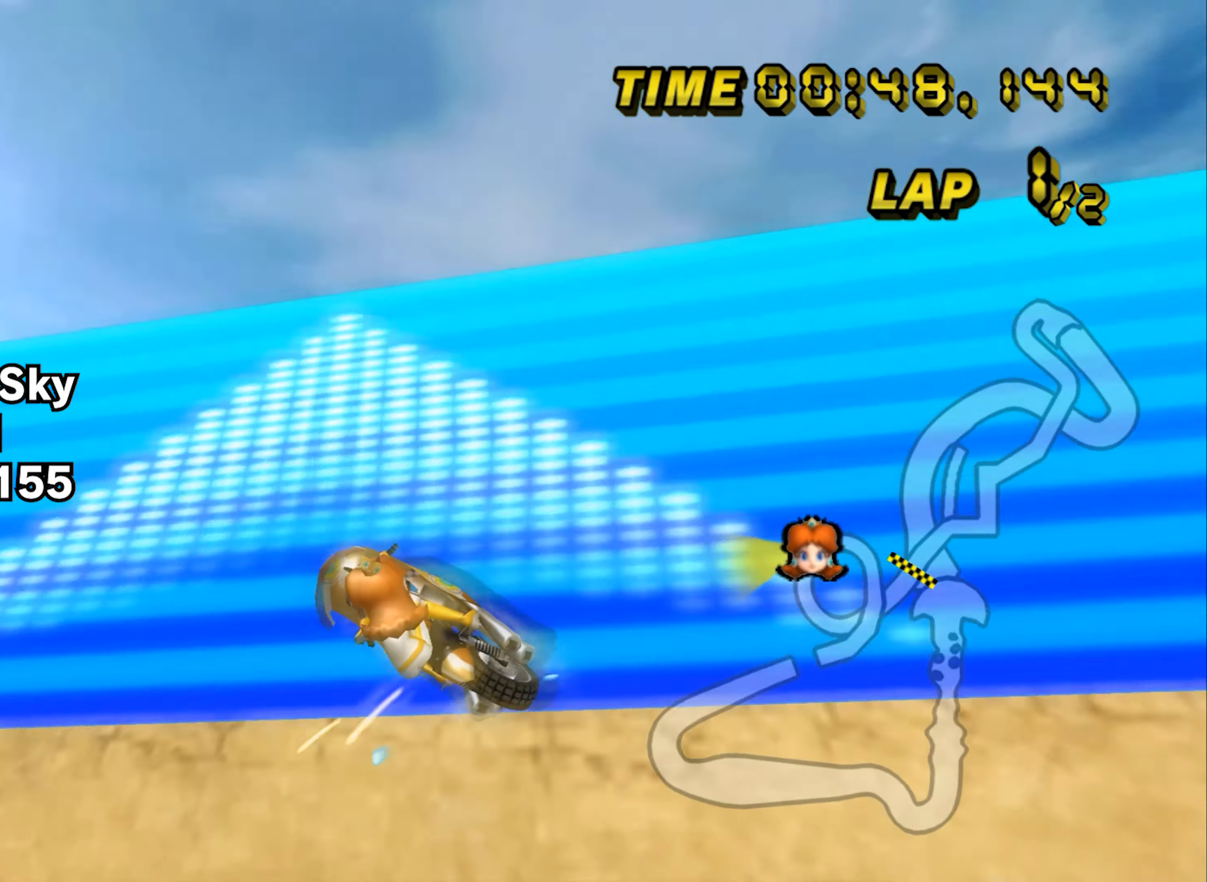
Gameplay with a controller (Nintendo layout); each line is a JSON object with the inputs held at the frame after it. "events" lists button and stick changes between this image and that frame as [ms after this image, input, new state], when the widget could be followed in between. Not read: L1 L2 L3 R3 X Y Z.
{"buttons": ["A"], "left_stick": "left", "events": [[134, "B", "up"]]}
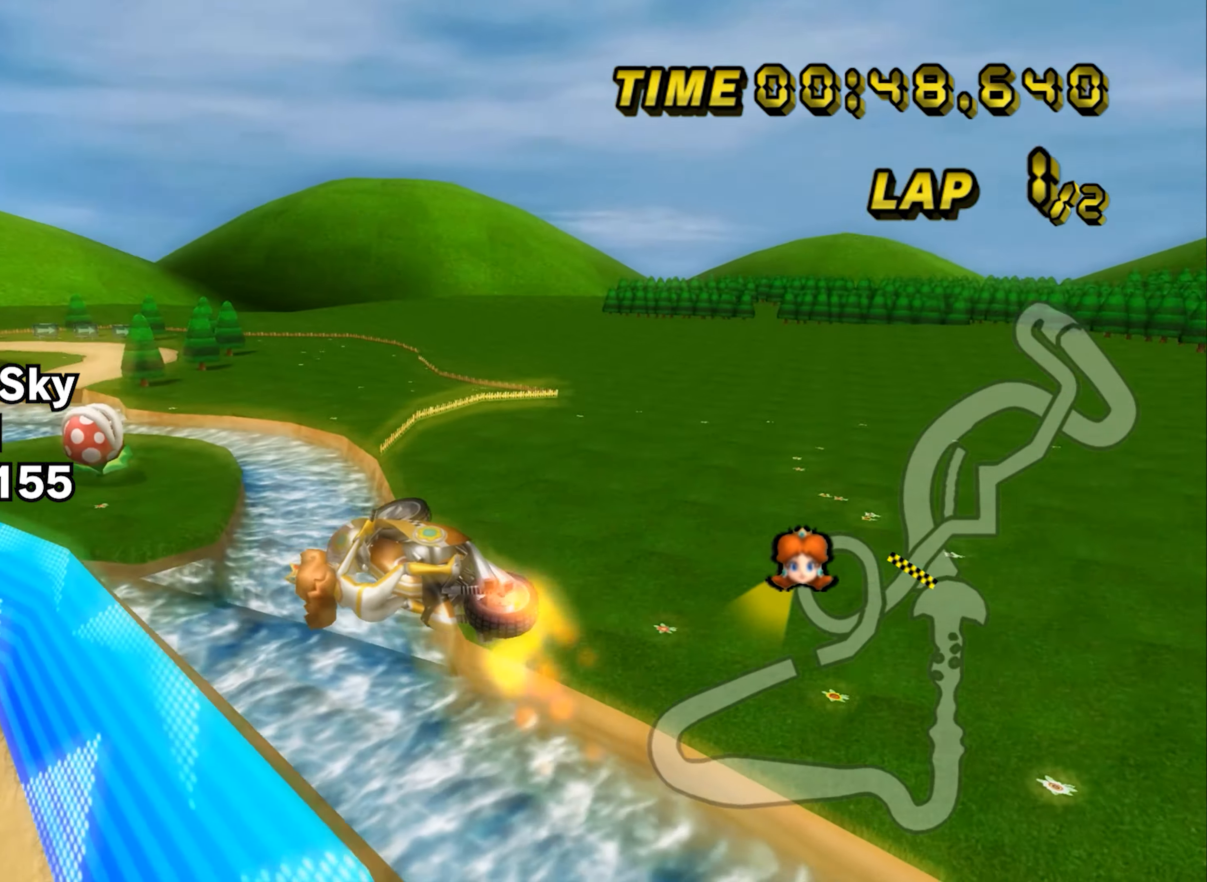
{"buttons": ["A"], "left_stick": "left", "events": []}
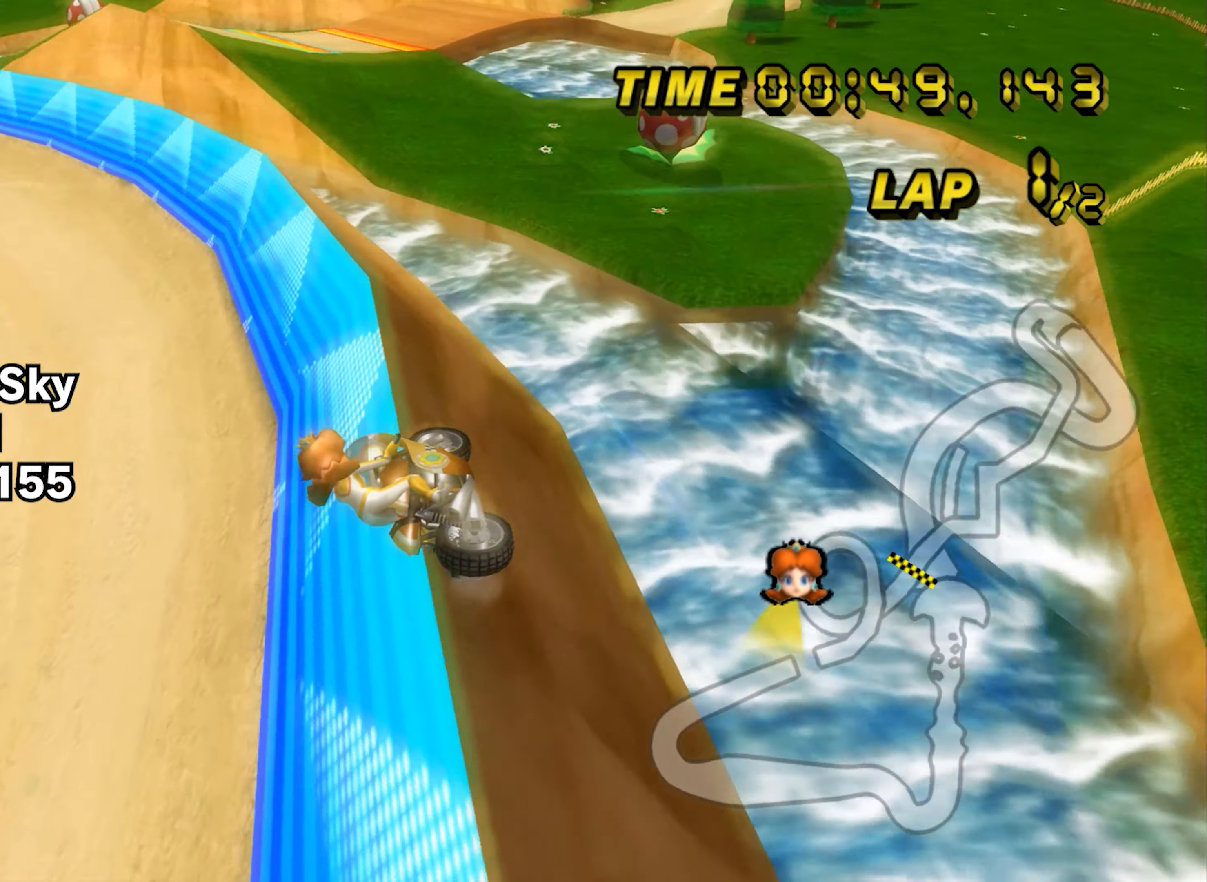
{"buttons": ["A"], "left_stick": "left", "events": []}
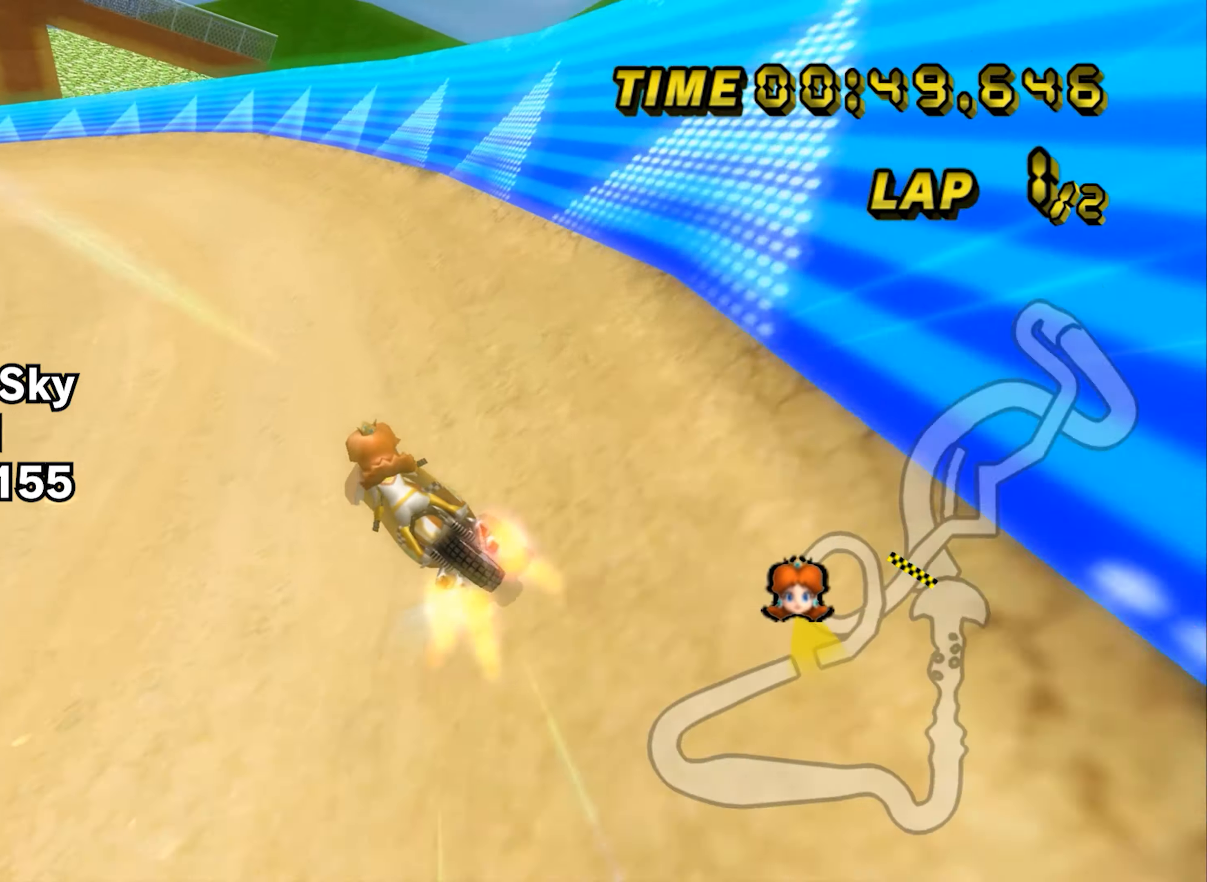
{"buttons": ["A"], "left_stick": "left", "events": []}
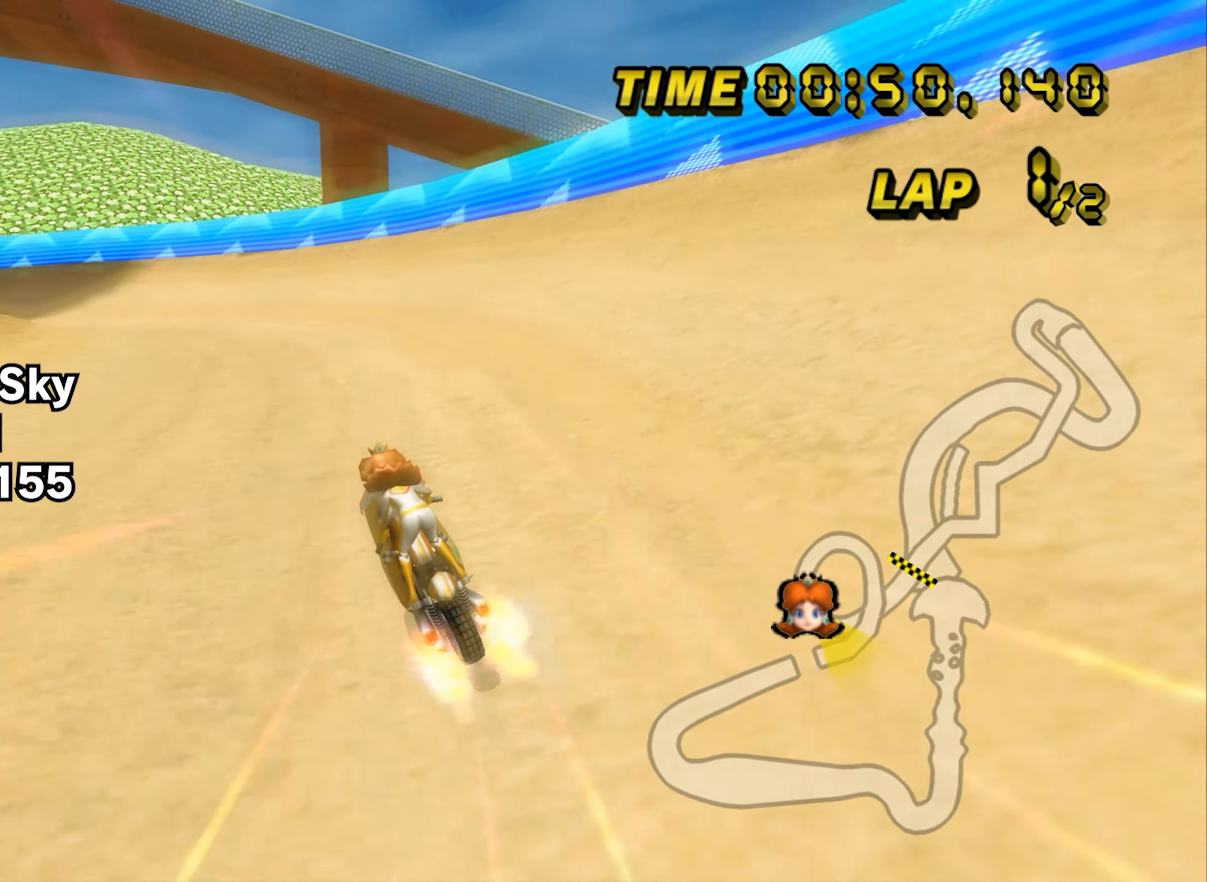
{"buttons": ["A", "B"], "left_stick": "up-left", "events": [[50, "left_stick", "center"], [217, "B", "down"], [417, "left_stick", "up-left"]]}
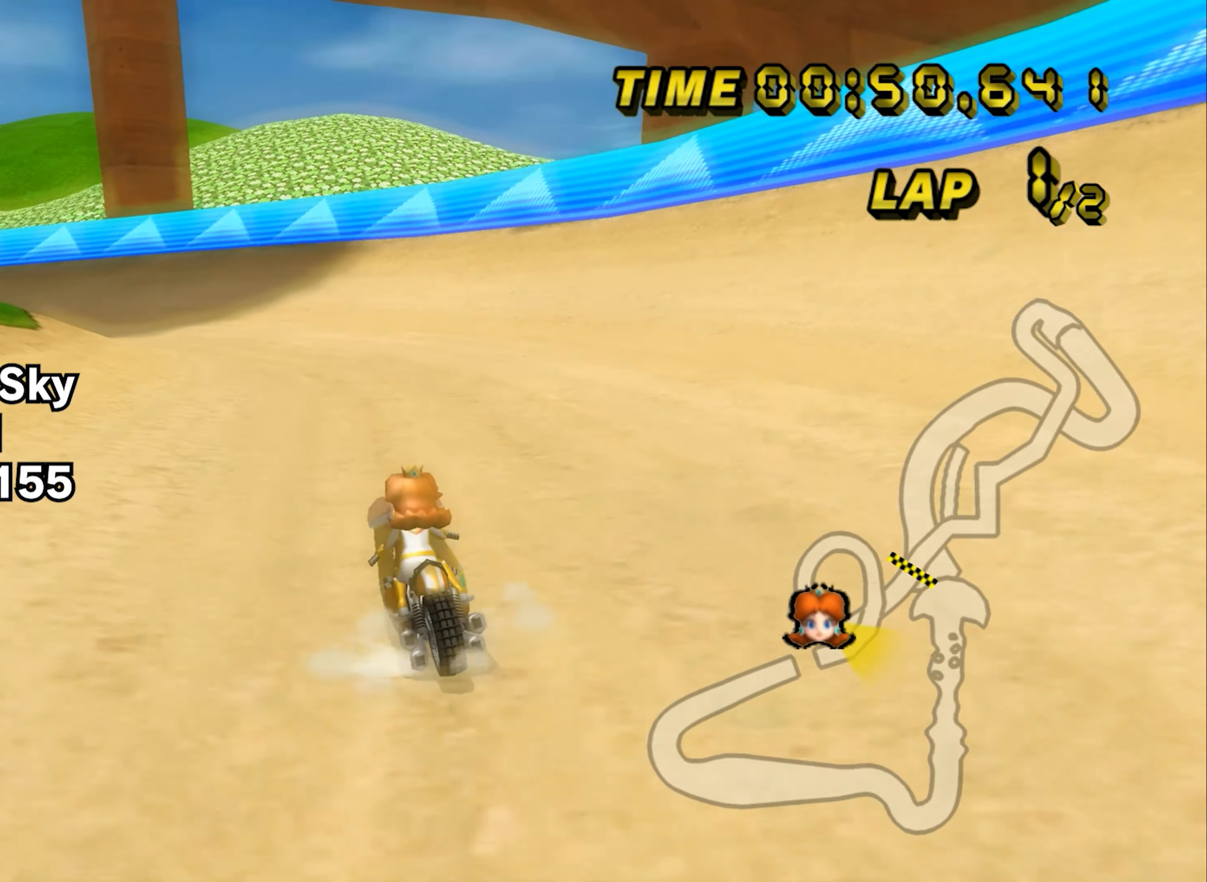
{"buttons": ["A", "B"], "left_stick": "right", "events": [[283, "left_stick", "center"], [333, "left_stick", "right"]]}
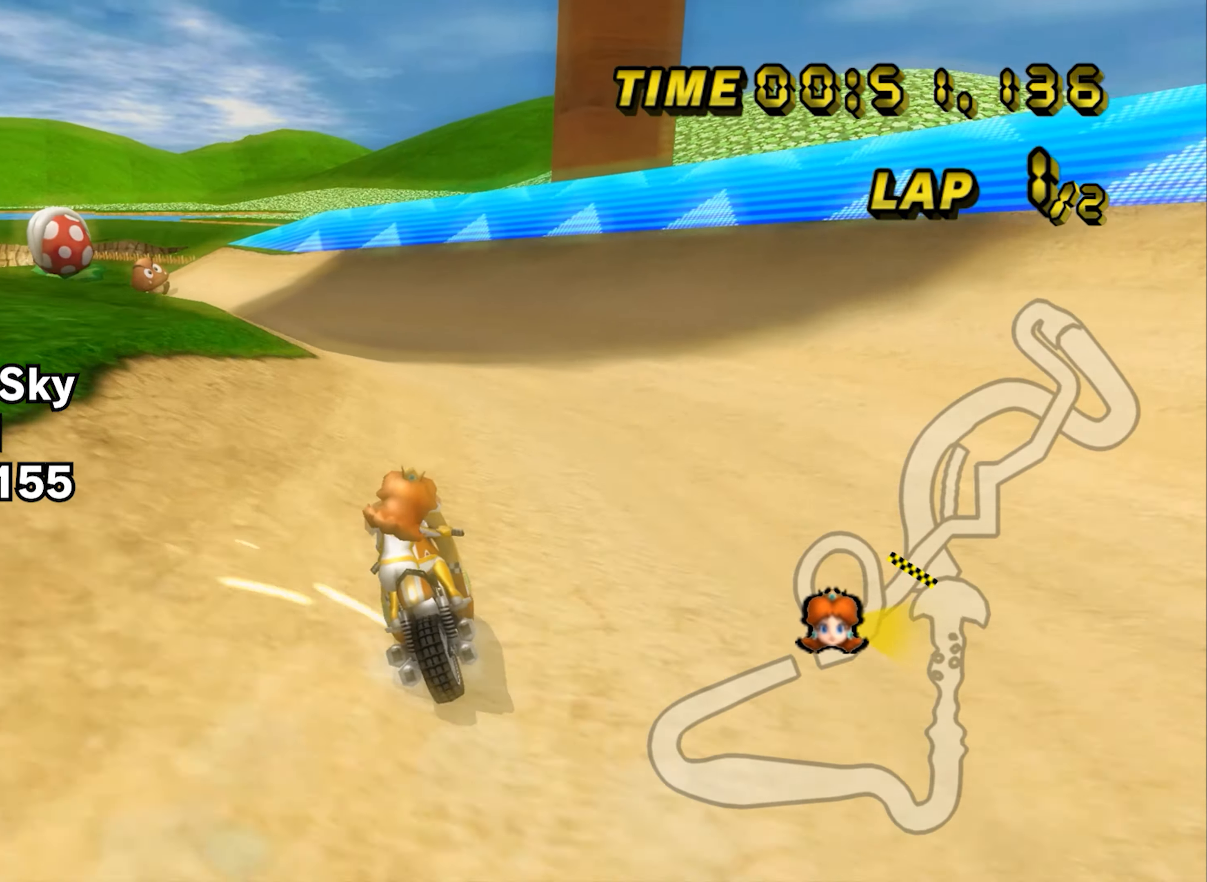
{"buttons": ["A", "B"], "left_stick": "up-left", "events": [[267, "left_stick", "up-left"]]}
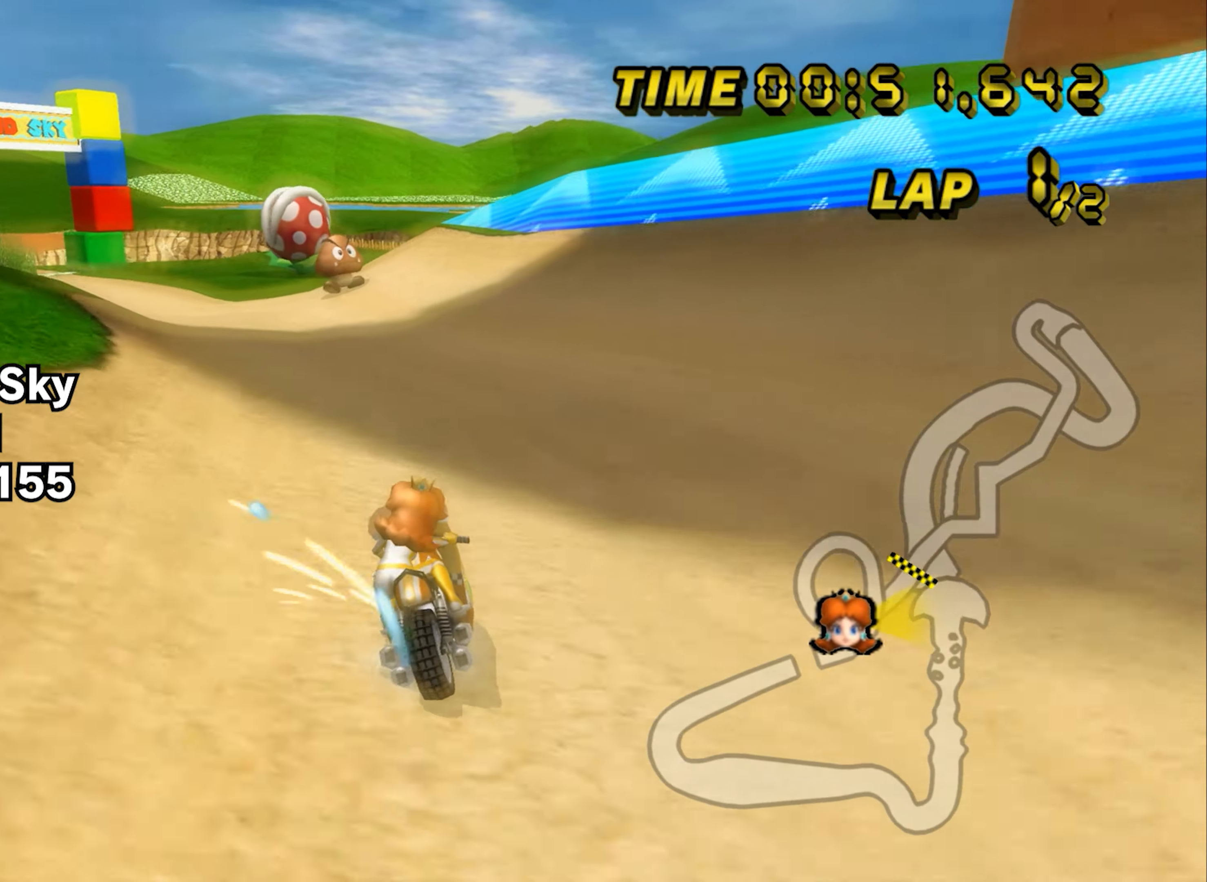
{"buttons": ["A"], "left_stick": "right", "events": [[100, "left_stick", "center"], [200, "left_stick", "up-left"], [400, "B", "up"], [467, "left_stick", "right"]]}
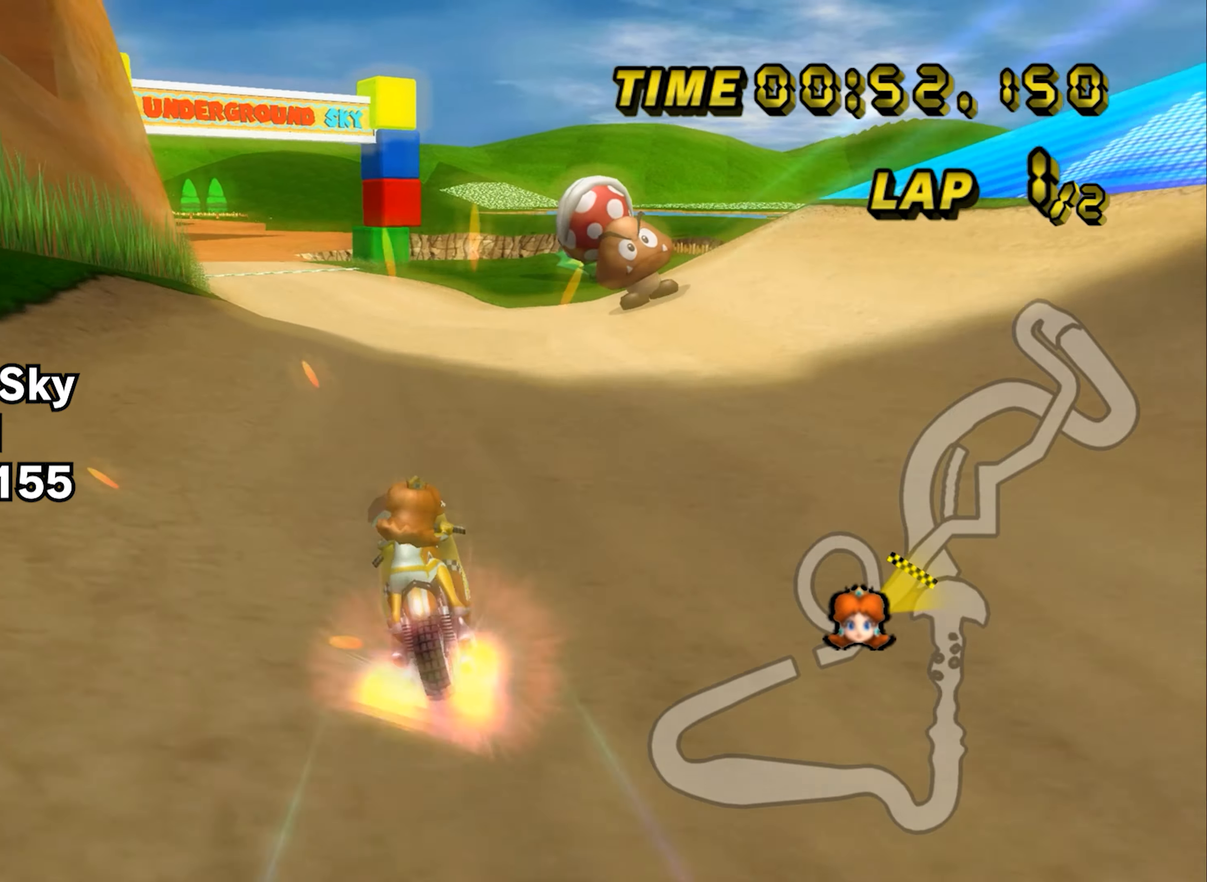
{"buttons": ["A"], "left_stick": "center", "events": [[17, "left_stick", "center"], [67, "left_stick", "up-left"], [317, "left_stick", "right"], [417, "left_stick", "center"]]}
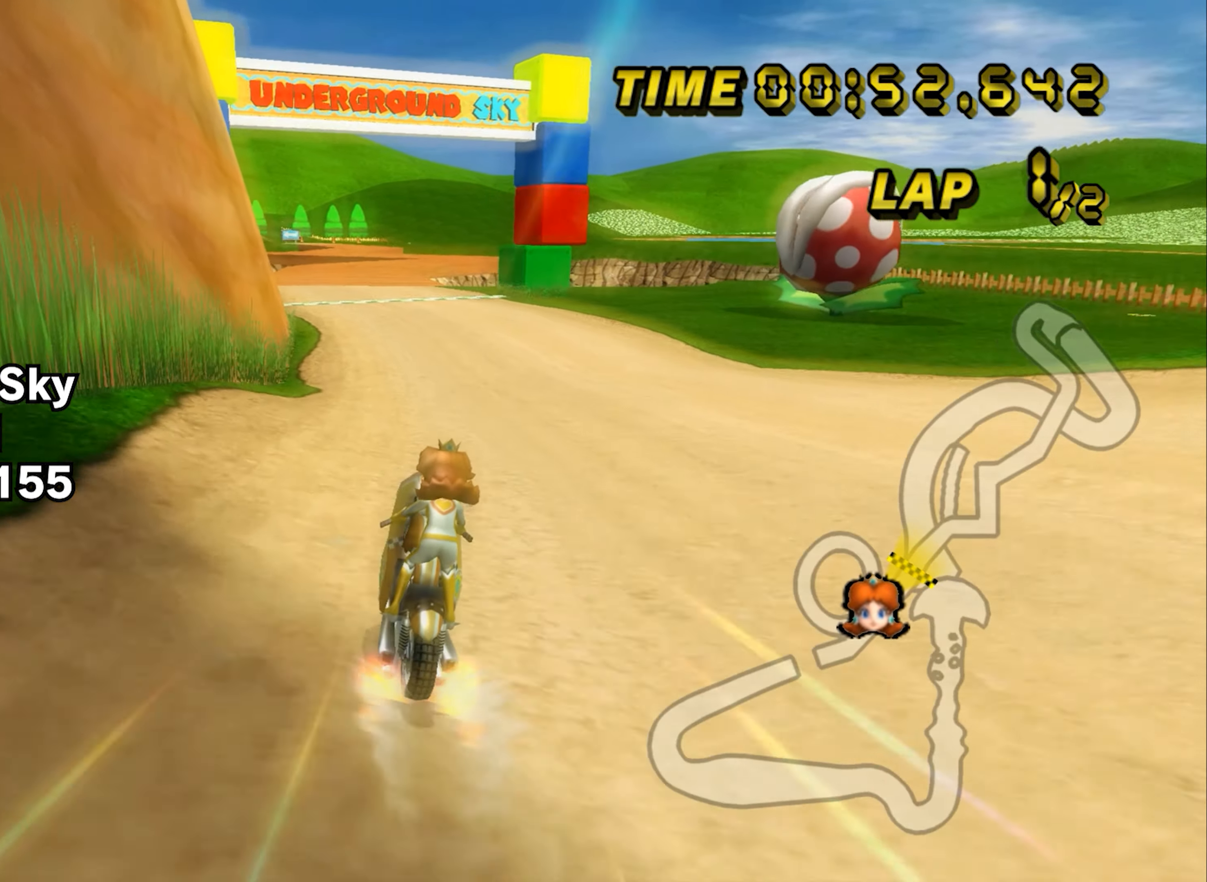
{"buttons": ["A"], "left_stick": "center", "events": [[16, "left_stick", "left"], [100, "left_stick", "center"]]}
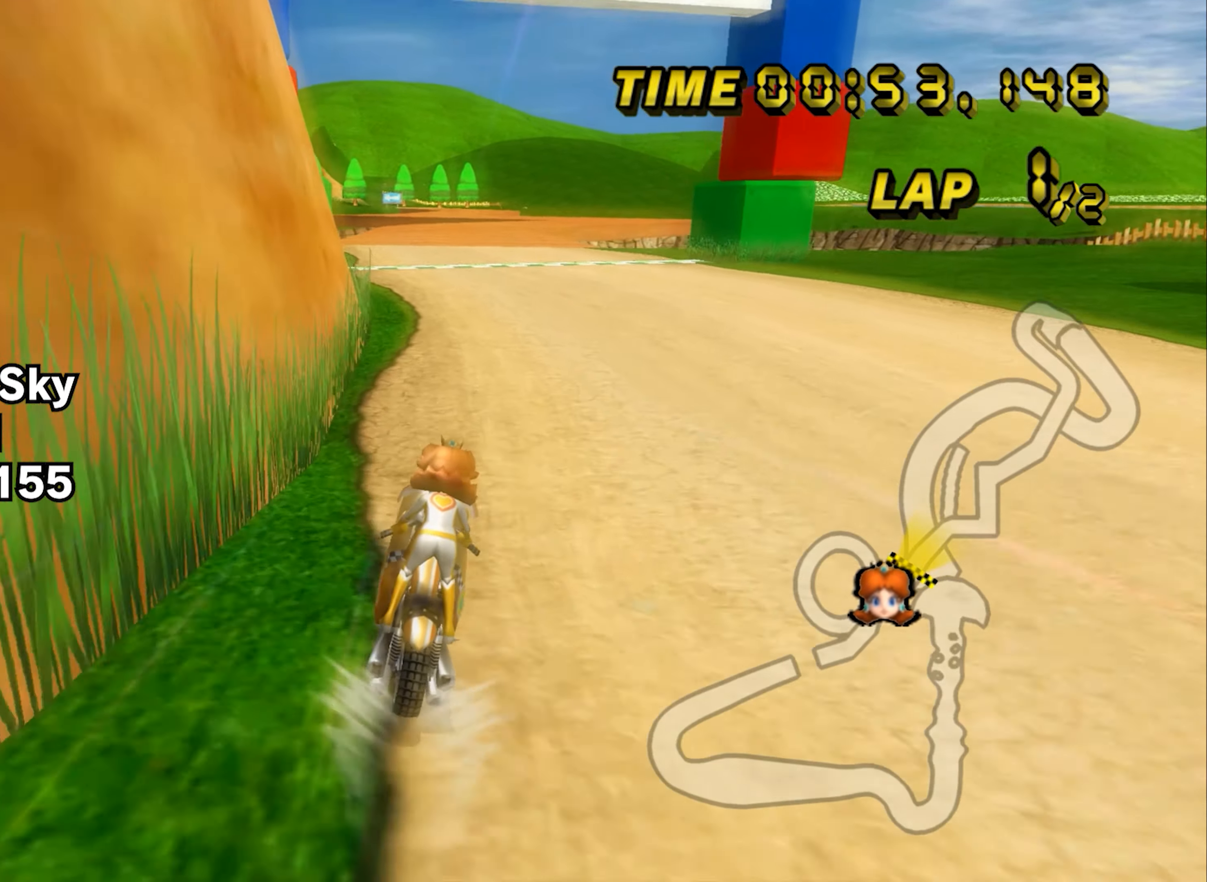
{"buttons": ["A"], "left_stick": "center", "events": []}
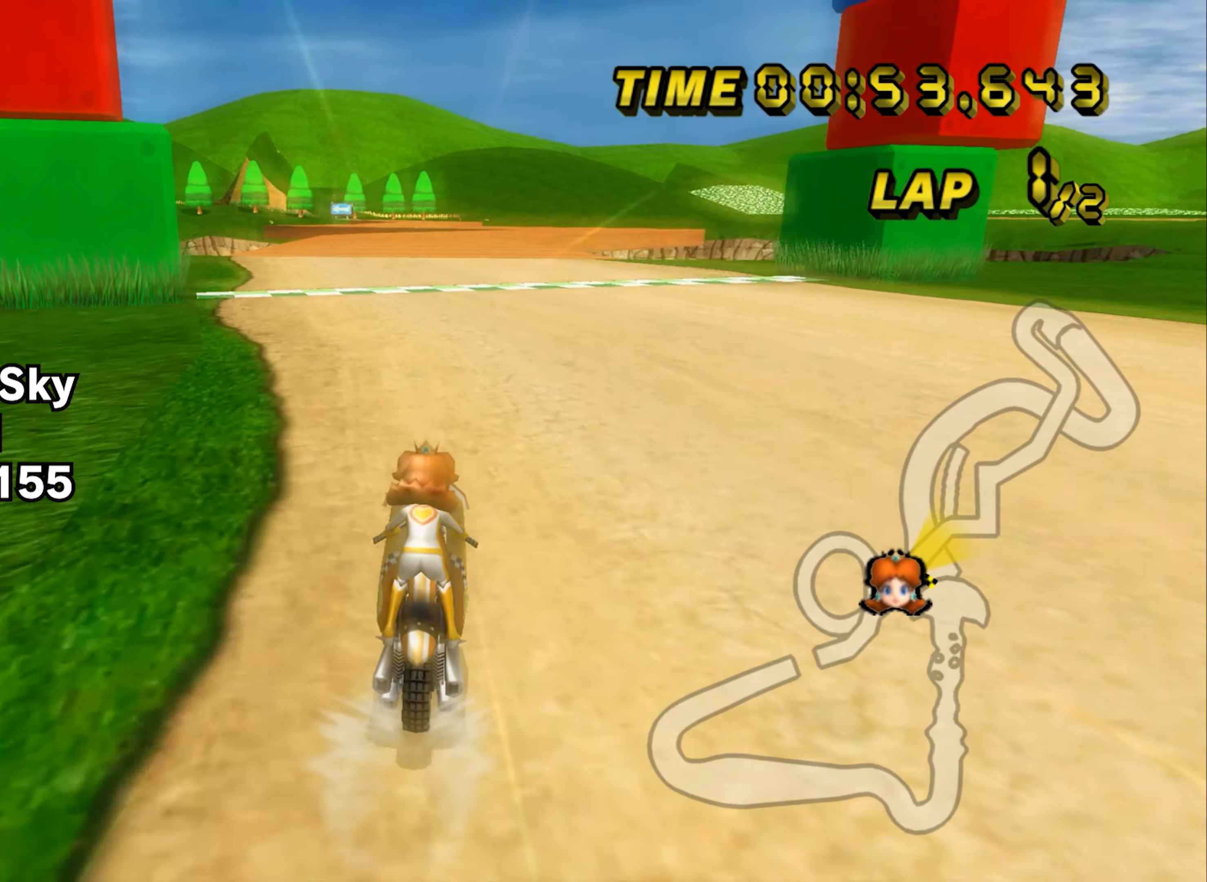
{"buttons": ["A"], "left_stick": "center", "events": []}
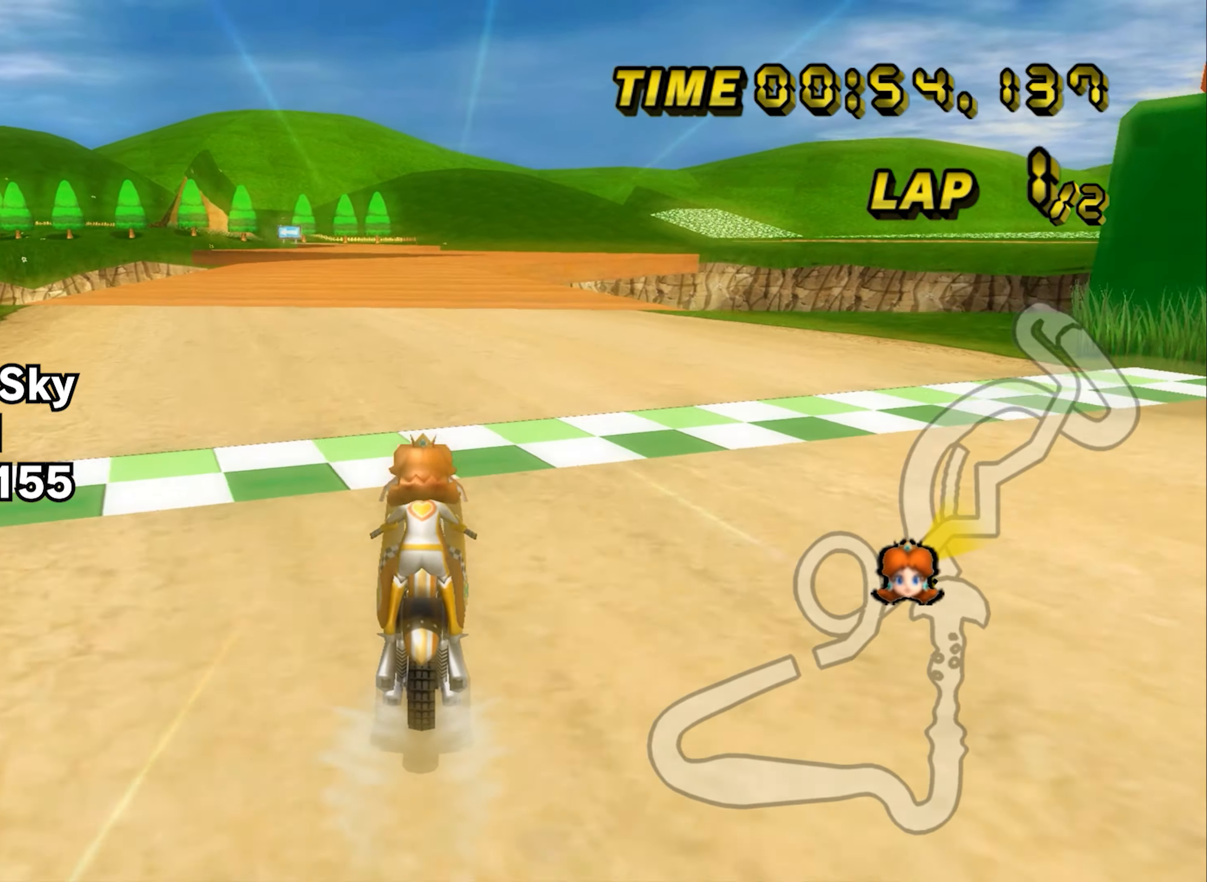
{"buttons": ["A"], "left_stick": "center", "events": []}
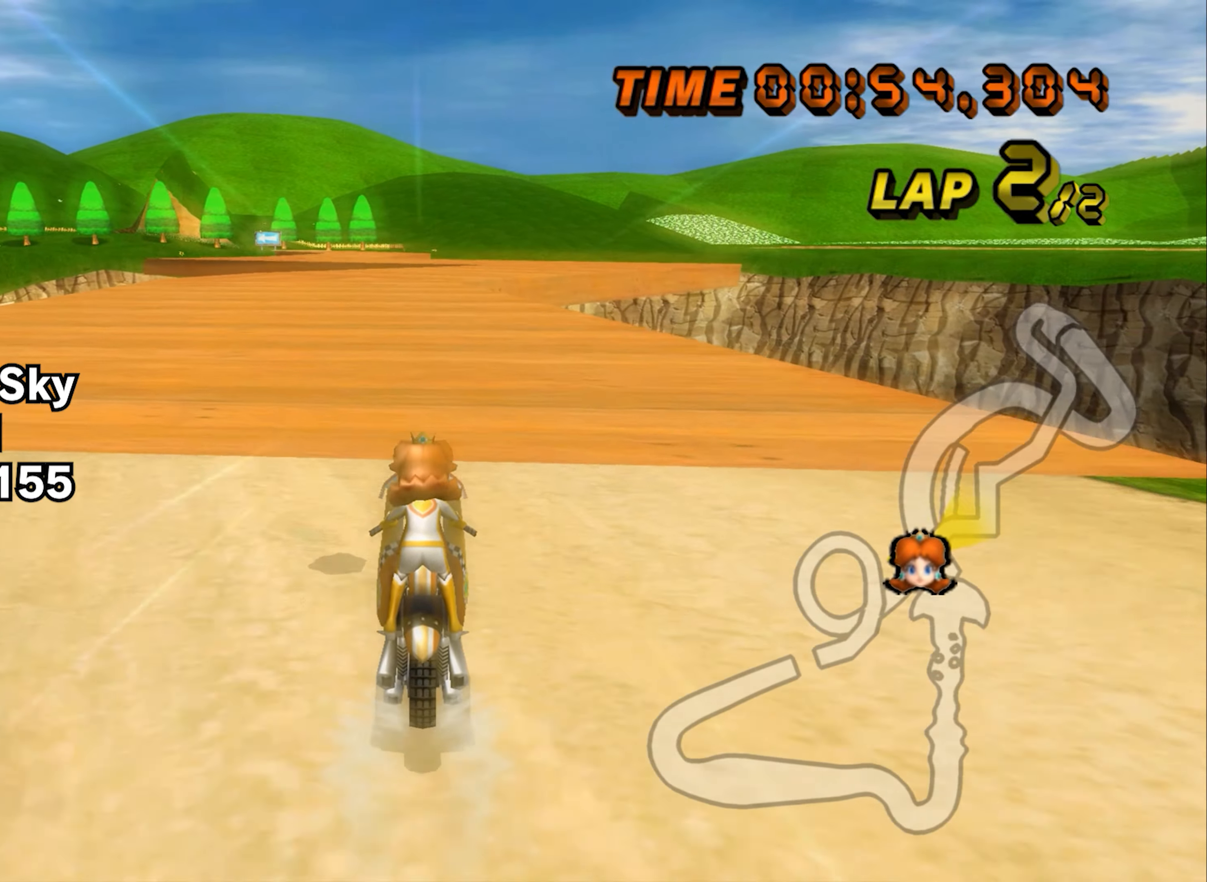
{"buttons": ["A"], "left_stick": "center", "events": []}
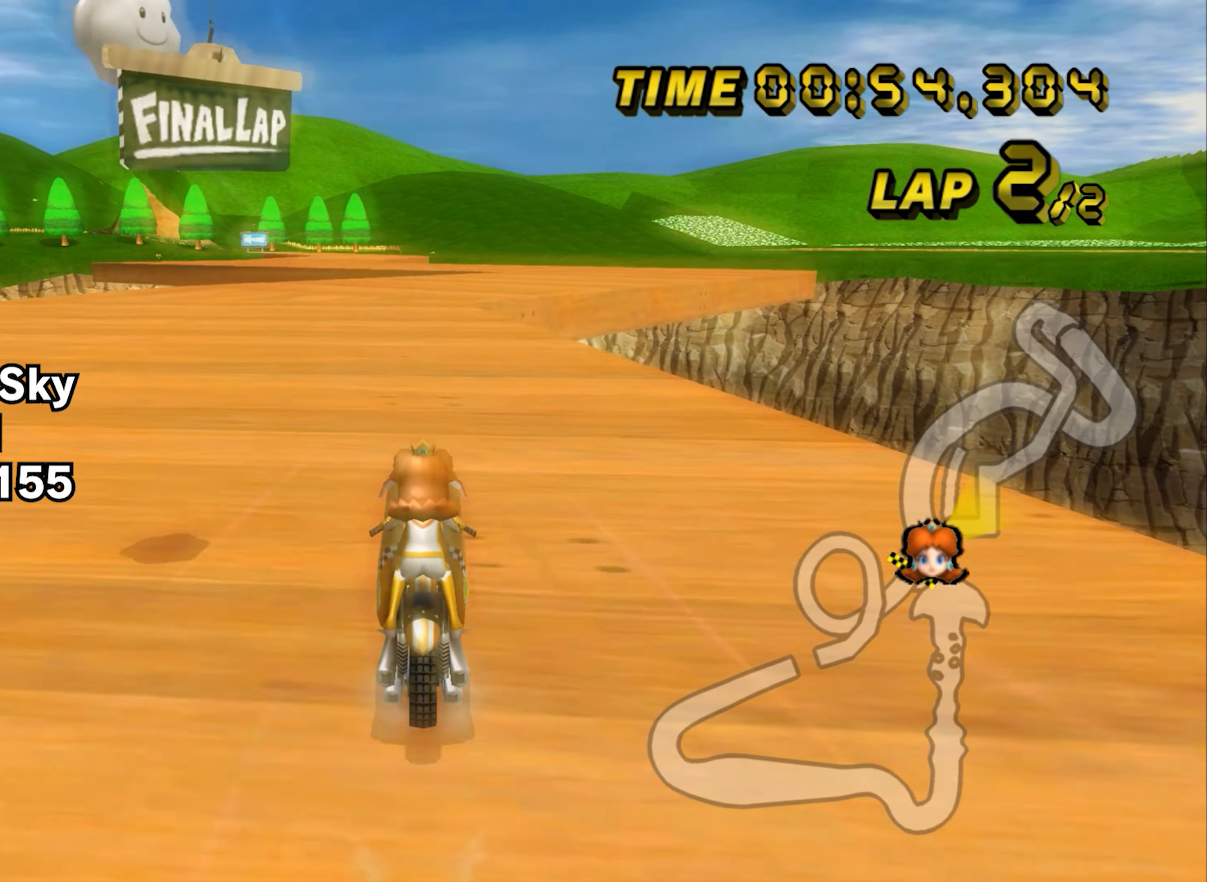
{"buttons": ["A"], "left_stick": "center", "events": []}
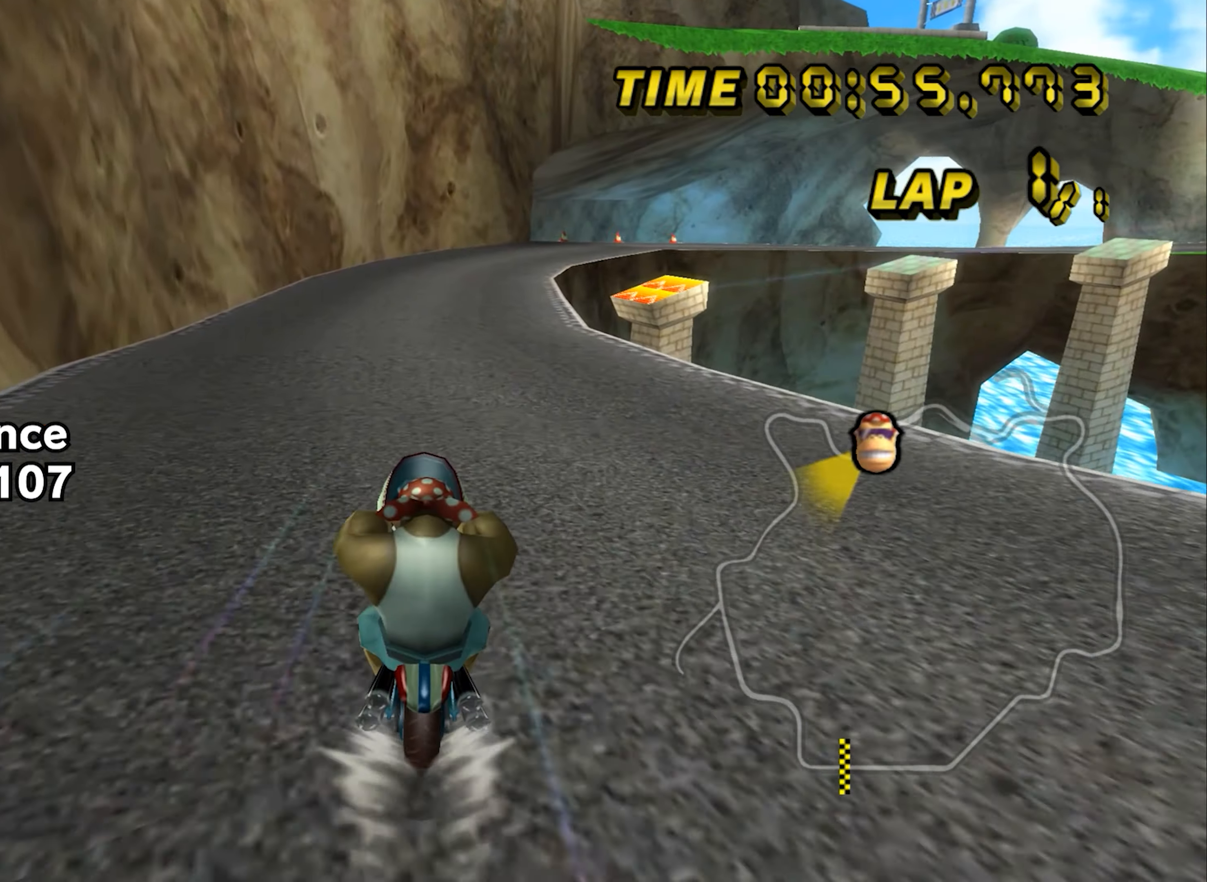
{"buttons": ["A"], "left_stick": "center", "events": []}
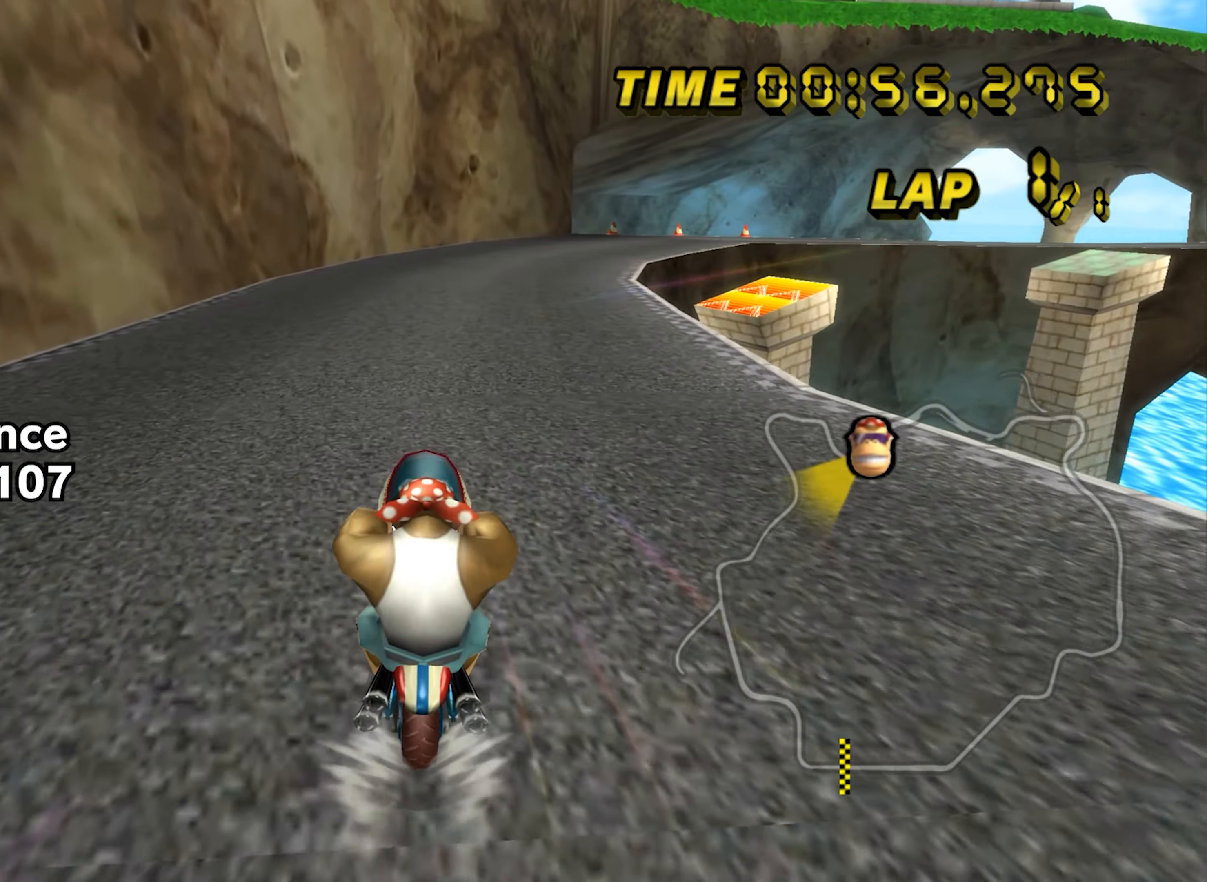
{"buttons": ["A"], "left_stick": "center", "events": []}
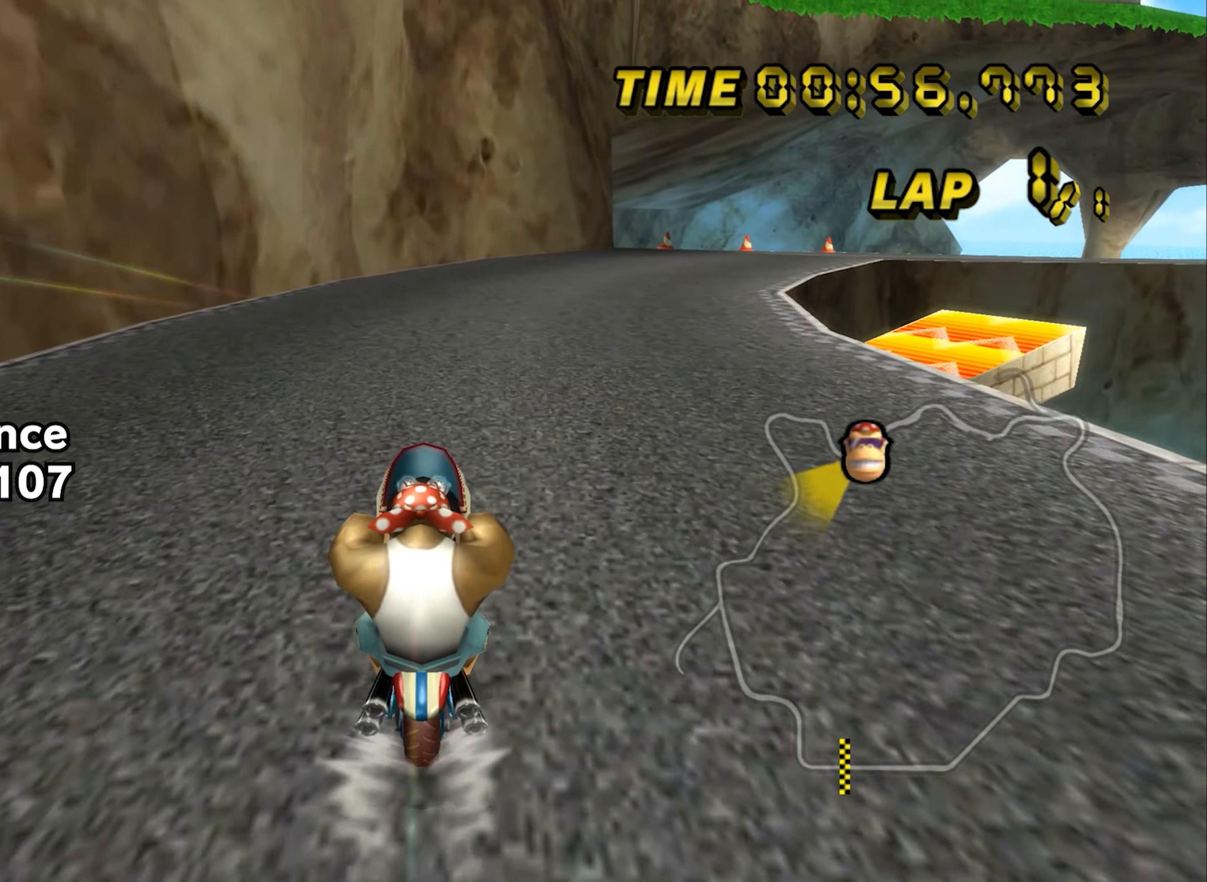
{"buttons": ["A", "B"], "left_stick": "right", "events": [[367, "B", "down"], [500, "left_stick", "right"]]}
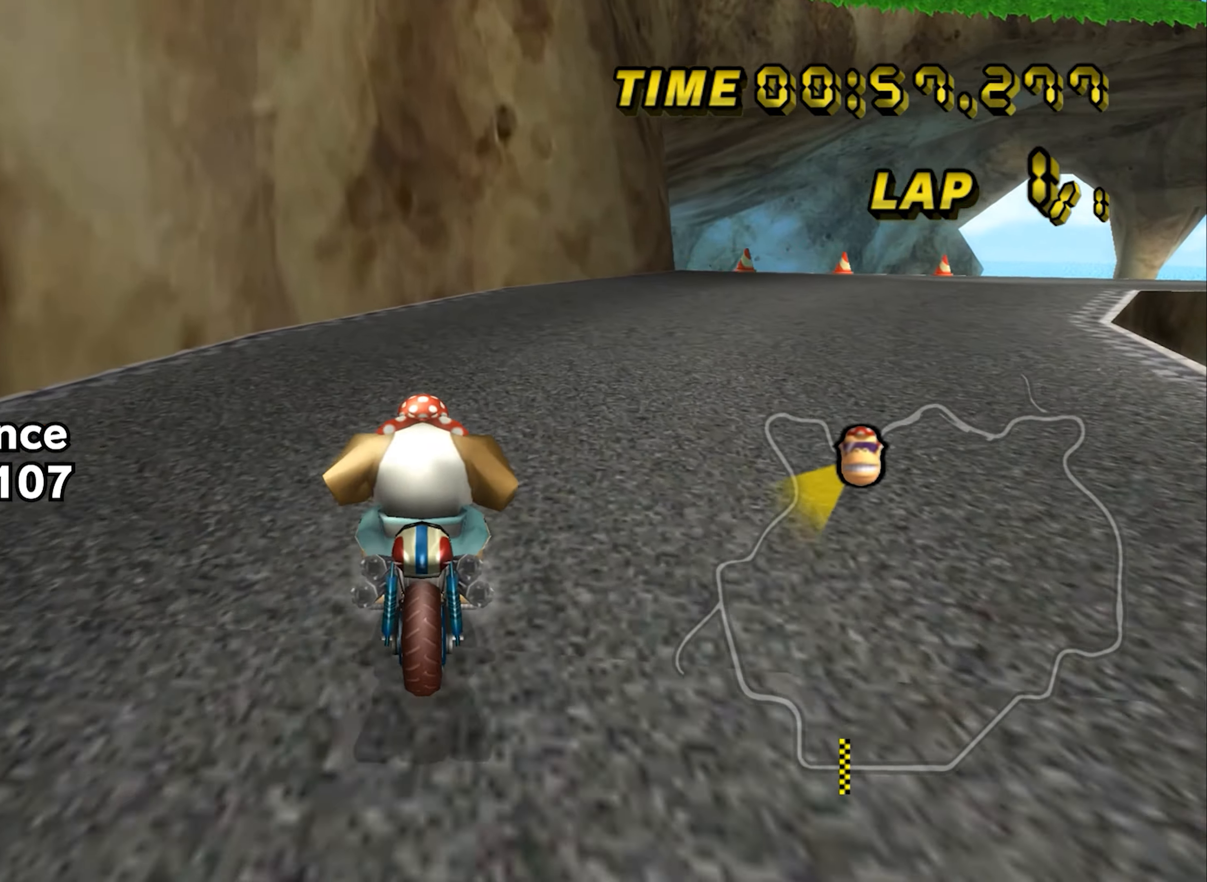
{"buttons": ["B"], "left_stick": "right", "events": [[167, "left_stick", "center"], [300, "A", "up"], [300, "left_stick", "right"]]}
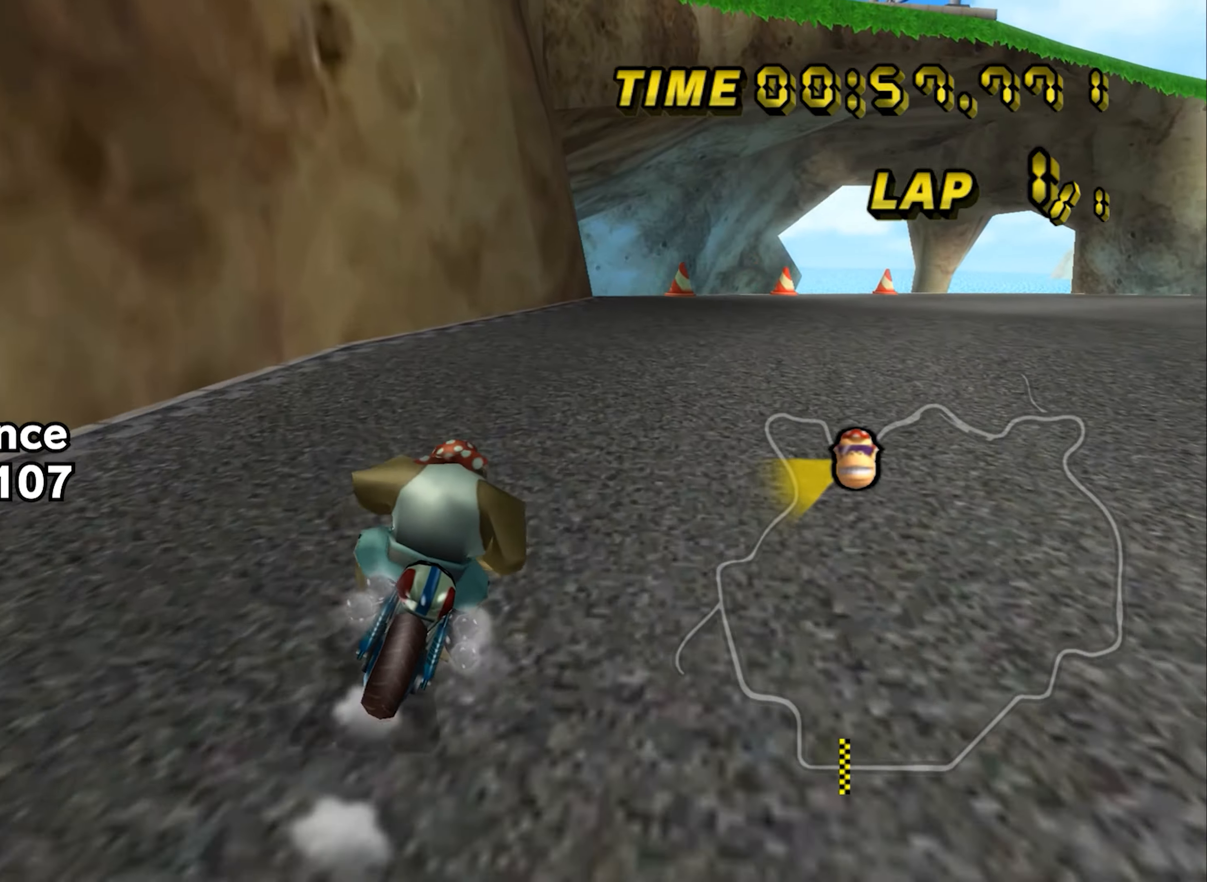
{"buttons": [], "left_stick": "center", "events": [[200, "B", "up"], [200, "left_stick", "center"], [351, "left_stick", "left"], [417, "left_stick", "center"]]}
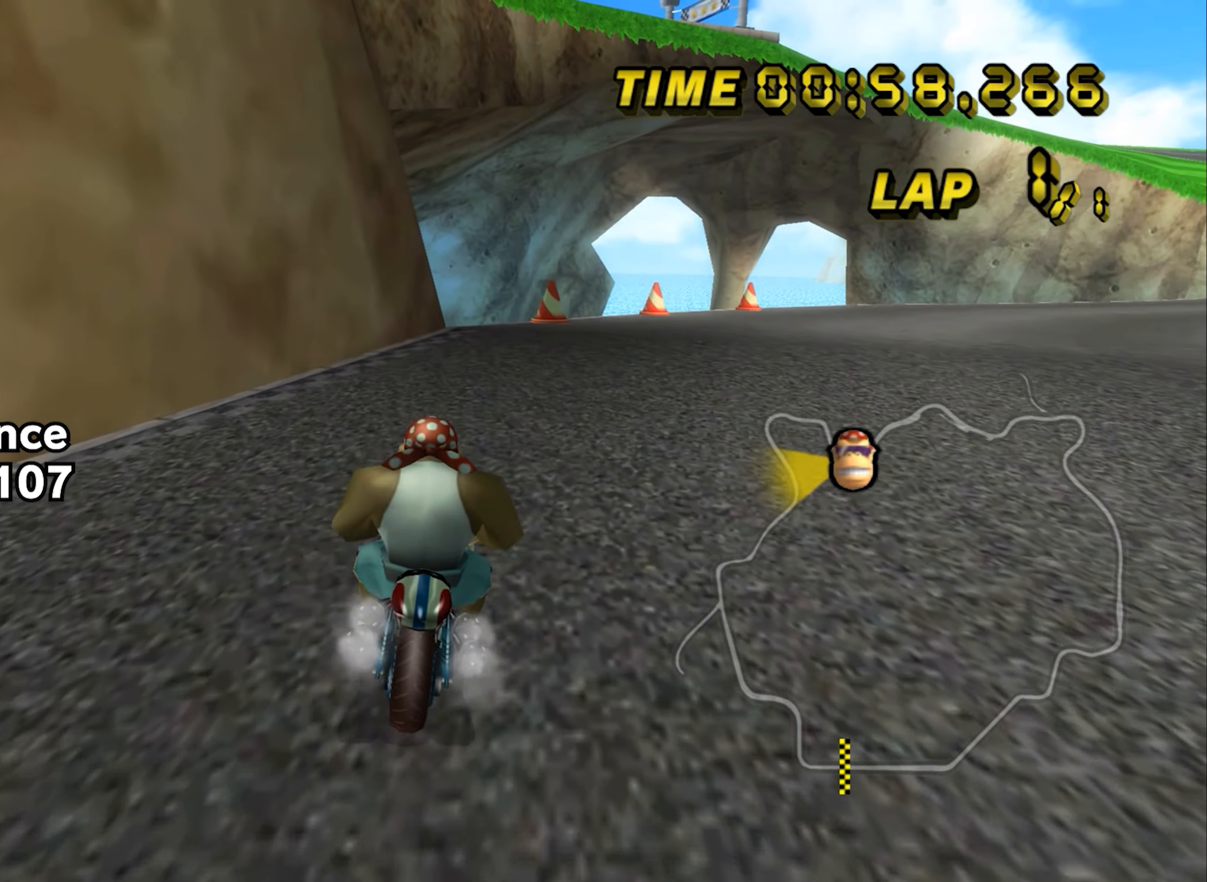
{"buttons": [], "left_stick": "center", "events": [[100, "A", "down"], [183, "A", "up"]]}
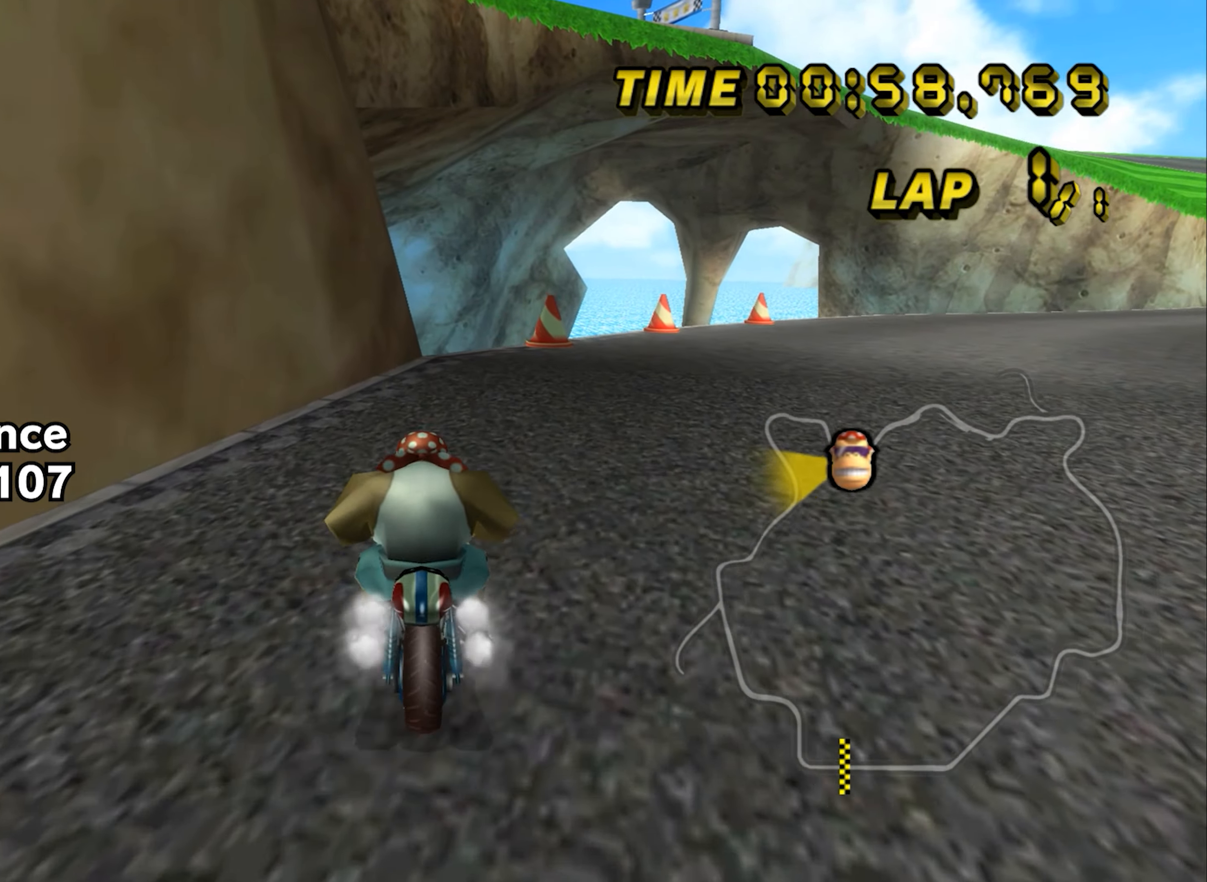
{"buttons": [], "left_stick": "left", "events": [[367, "left_stick", "left"]]}
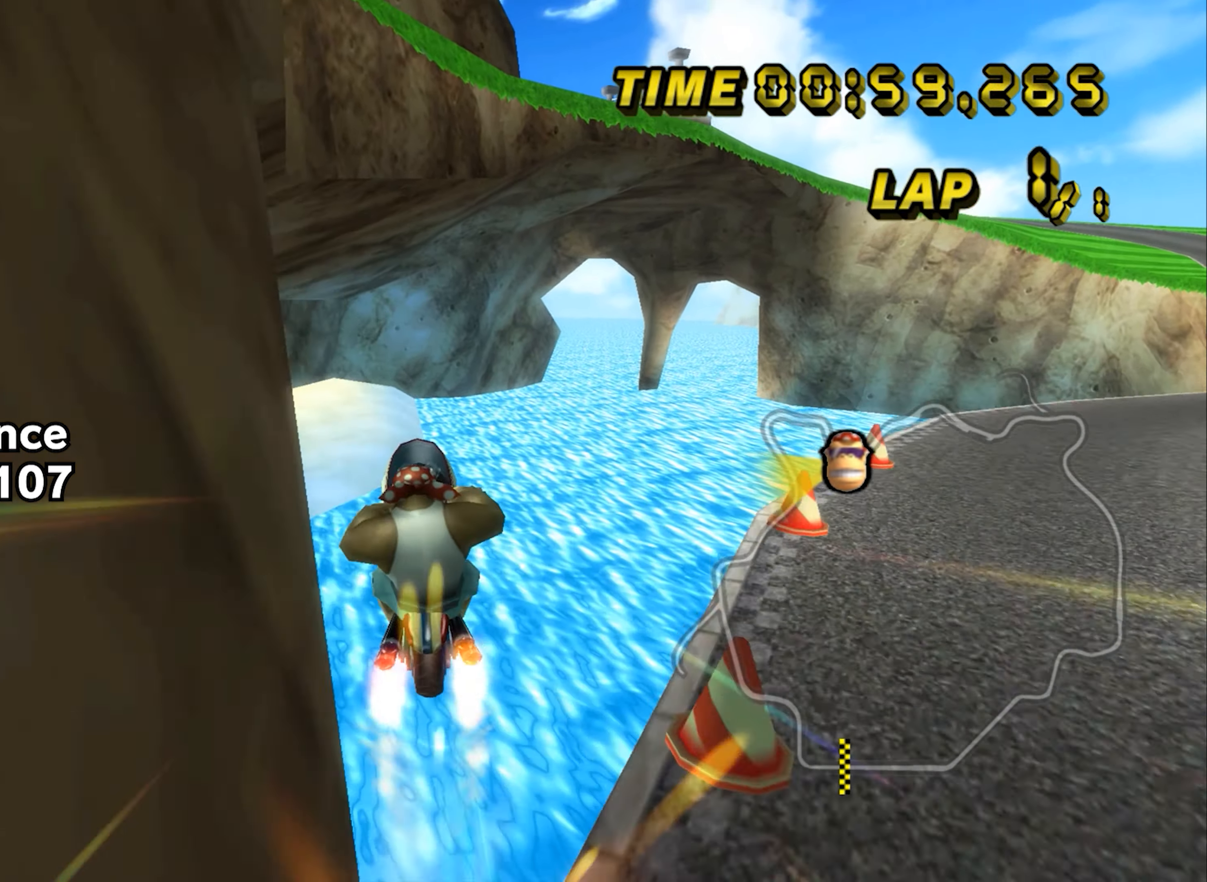
{"buttons": [], "left_stick": "down", "events": [[217, "left_stick", "down"]]}
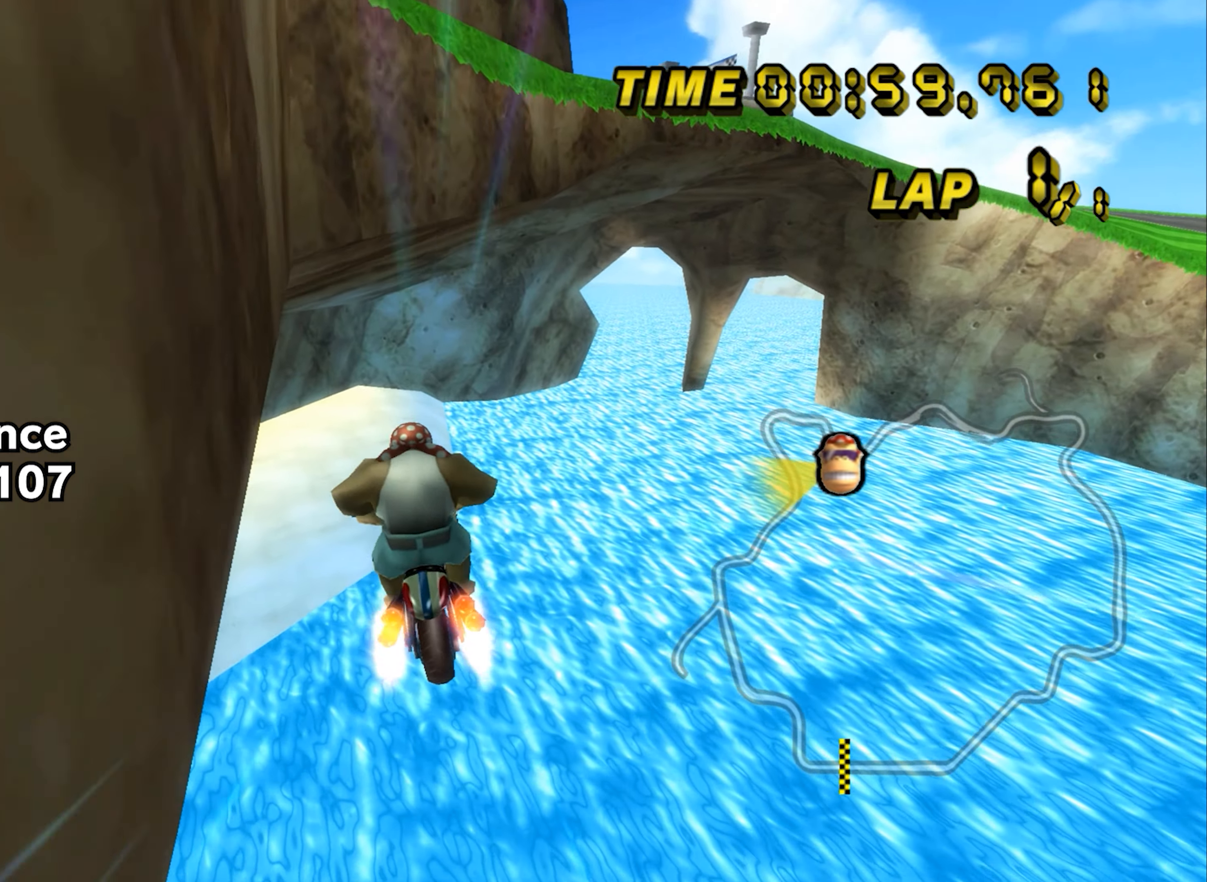
{"buttons": [], "left_stick": "down", "events": []}
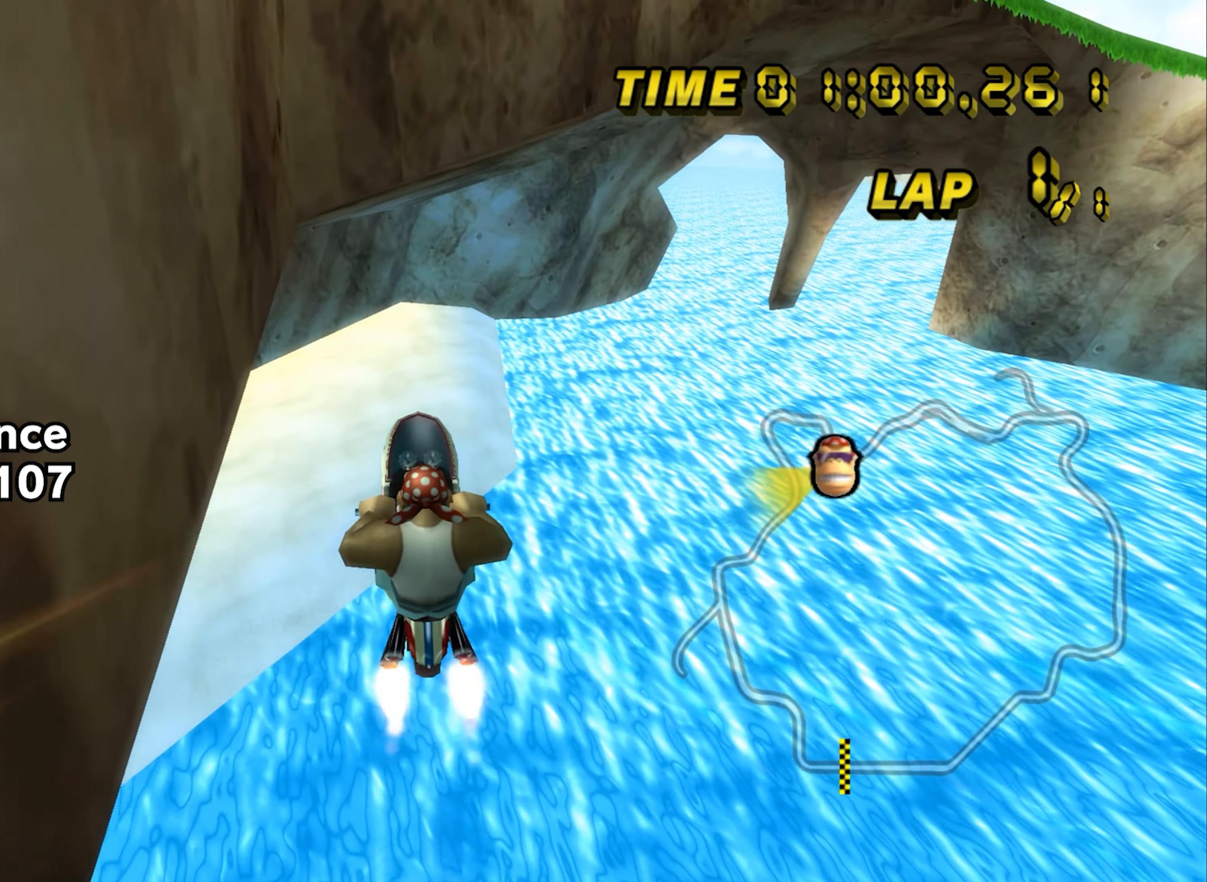
{"buttons": ["A"], "left_stick": "center", "events": [[83, "A", "down"], [350, "left_stick", "center"]]}